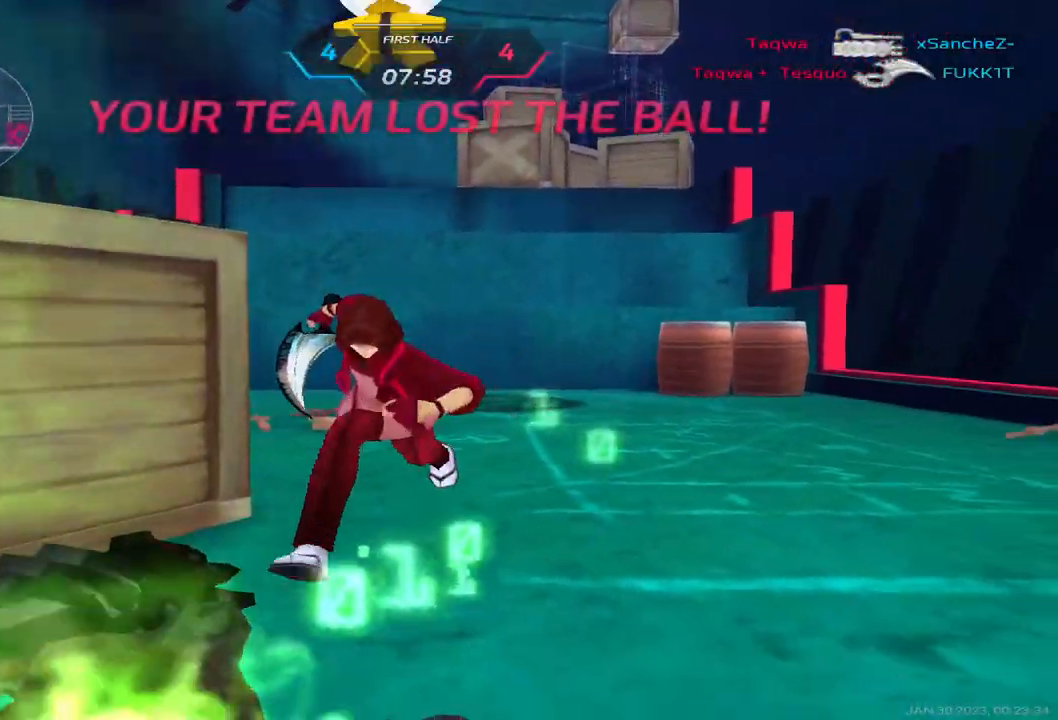
Gameplay with keyboard; each line is a JSON object with the keys held at the frame after it. "events" lists presses ("down") and releases ("up") of "1", "2", "3", "4", "5", "a", "alt", "b", "c", "ctrl", "d", "e", "f", "g", "q", "r", "s", "shift", "space", "t", "tab", "v", "w", "x" and "z" between this image and that frame as [ms after this image, input, new state], when the widget could be followed in between. No other keys are recorded. Mouse input is not recorded.
{"keys": []}
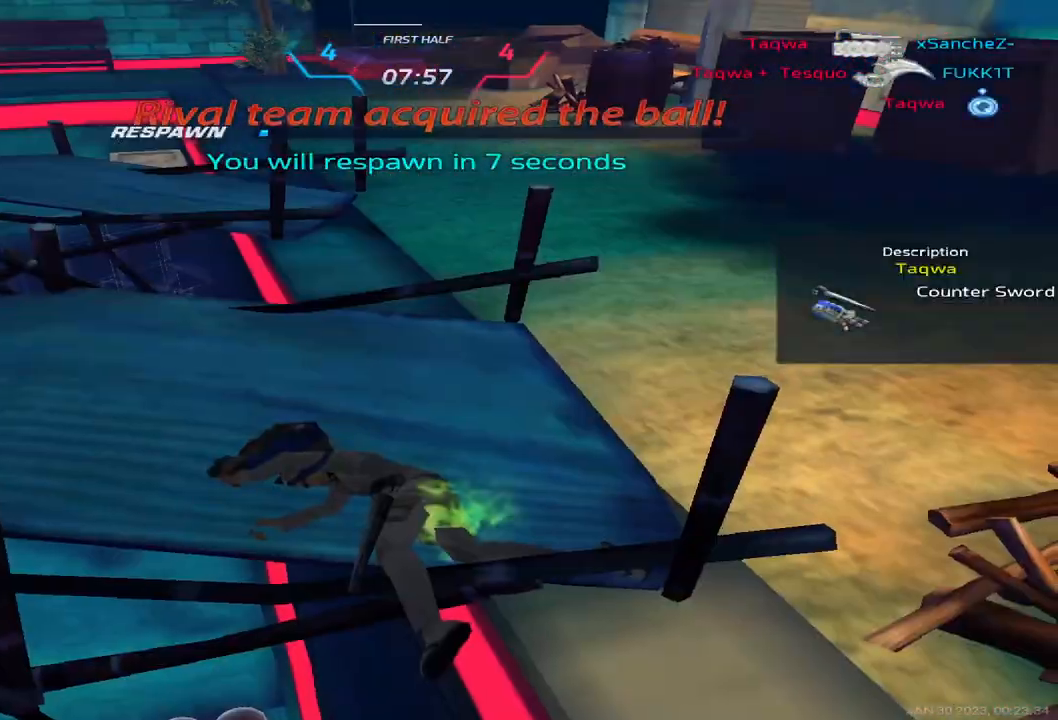
{"keys": [], "events": []}
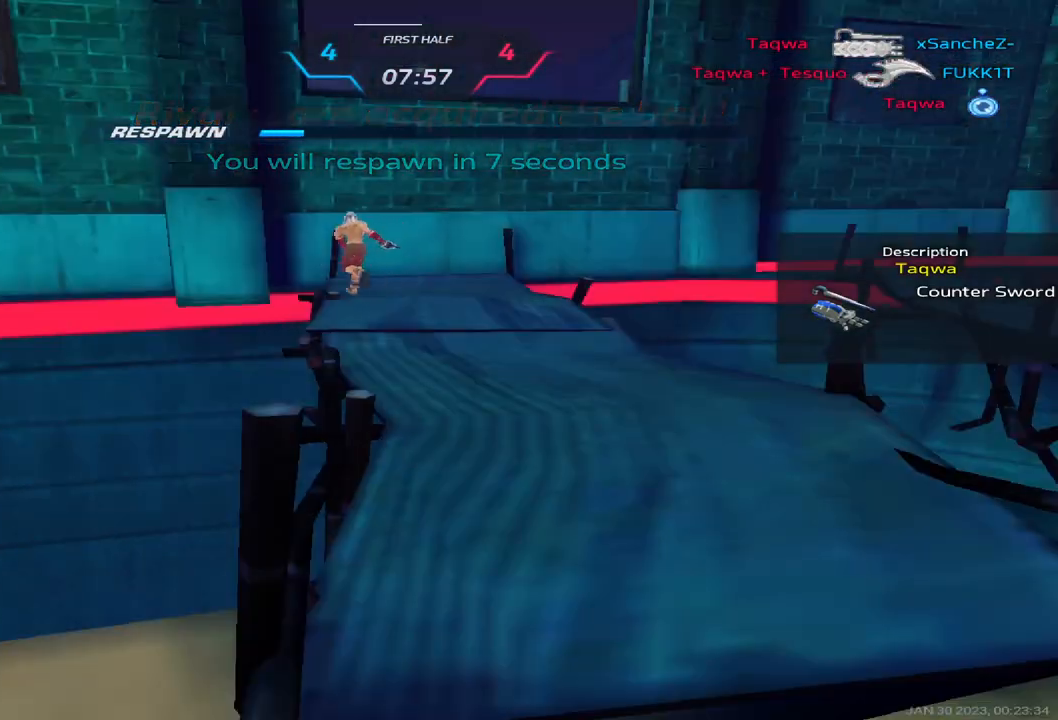
{"keys": [], "events": []}
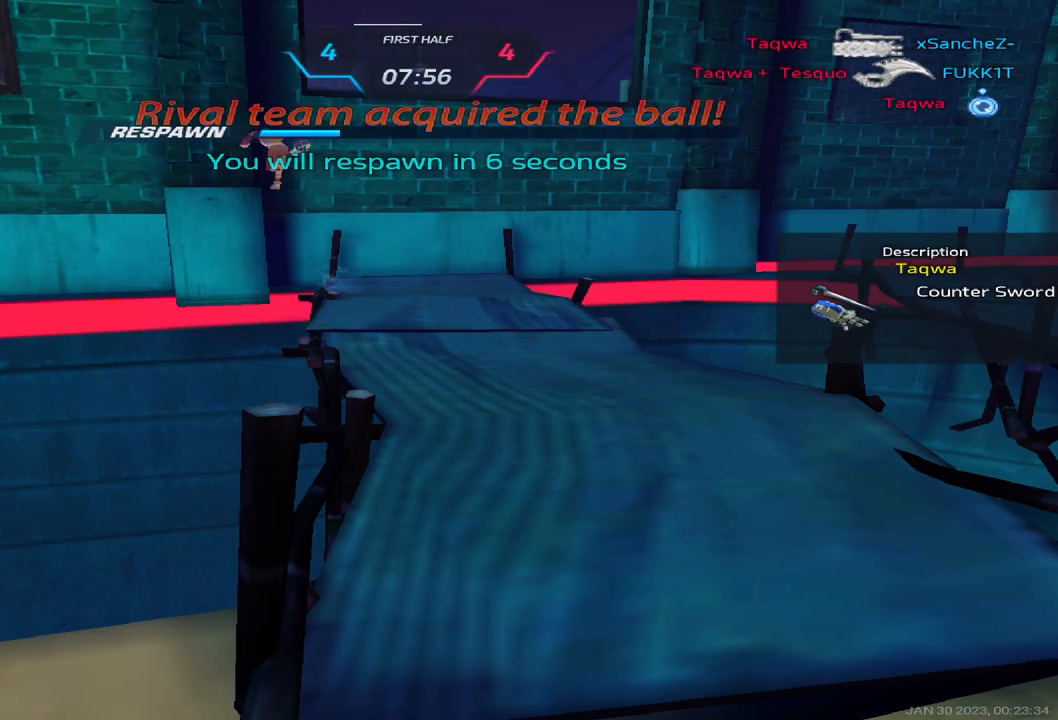
{"keys": [], "events": []}
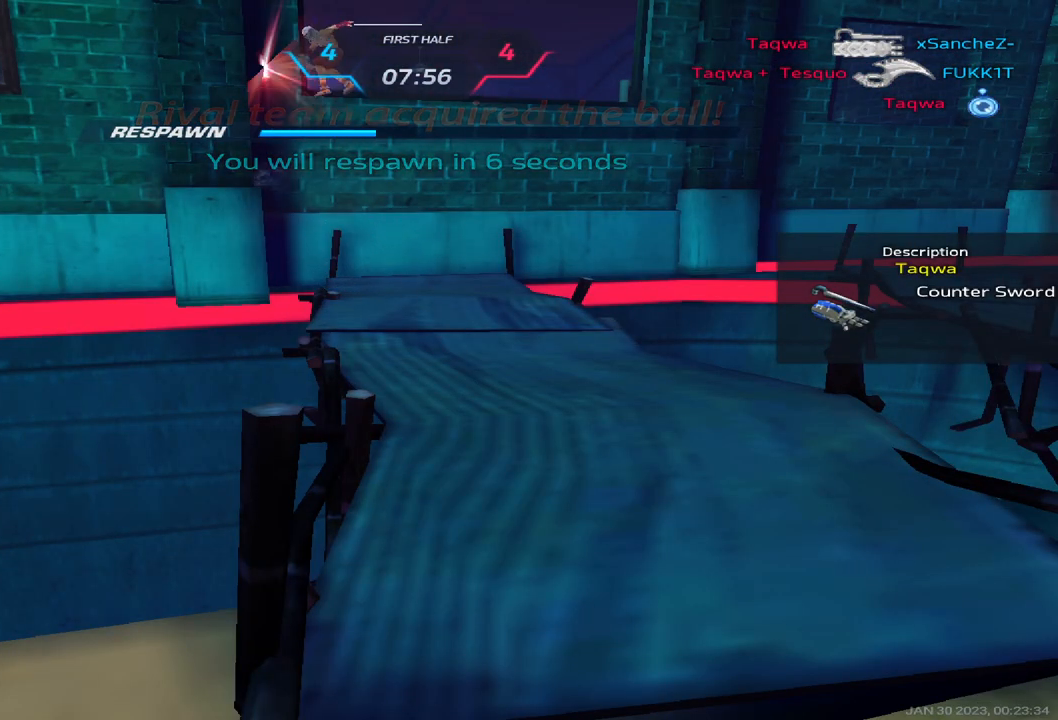
{"keys": ["tab"], "events": [[467, "tab", "down"]]}
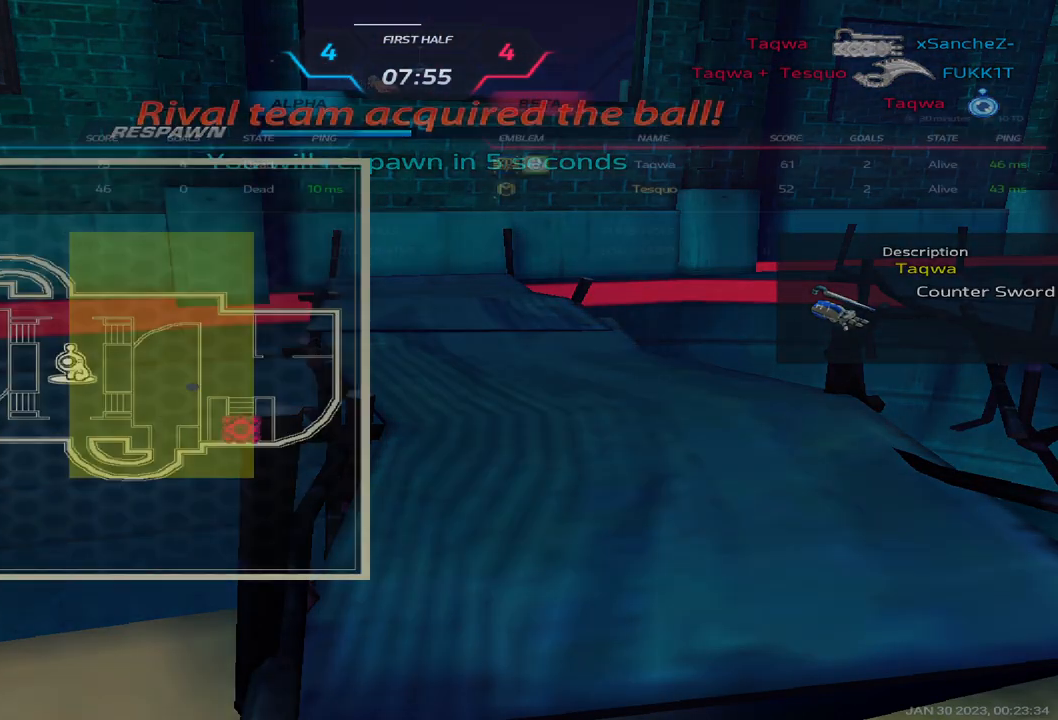
{"keys": ["tab"], "events": []}
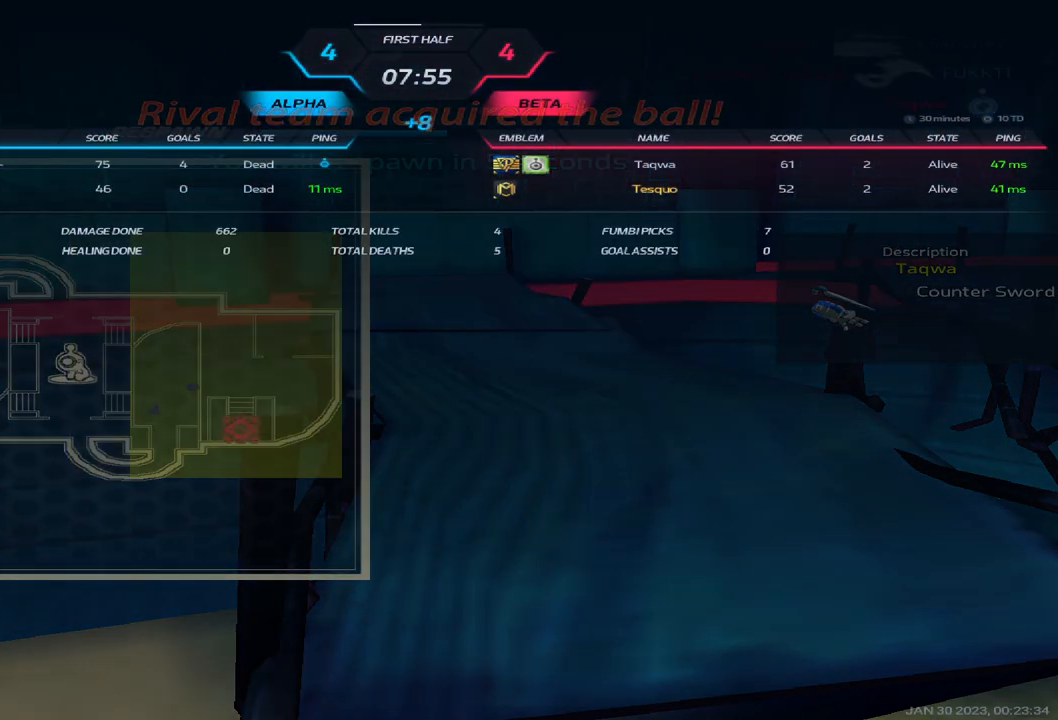
{"keys": [], "events": [[100, "tab", "up"]]}
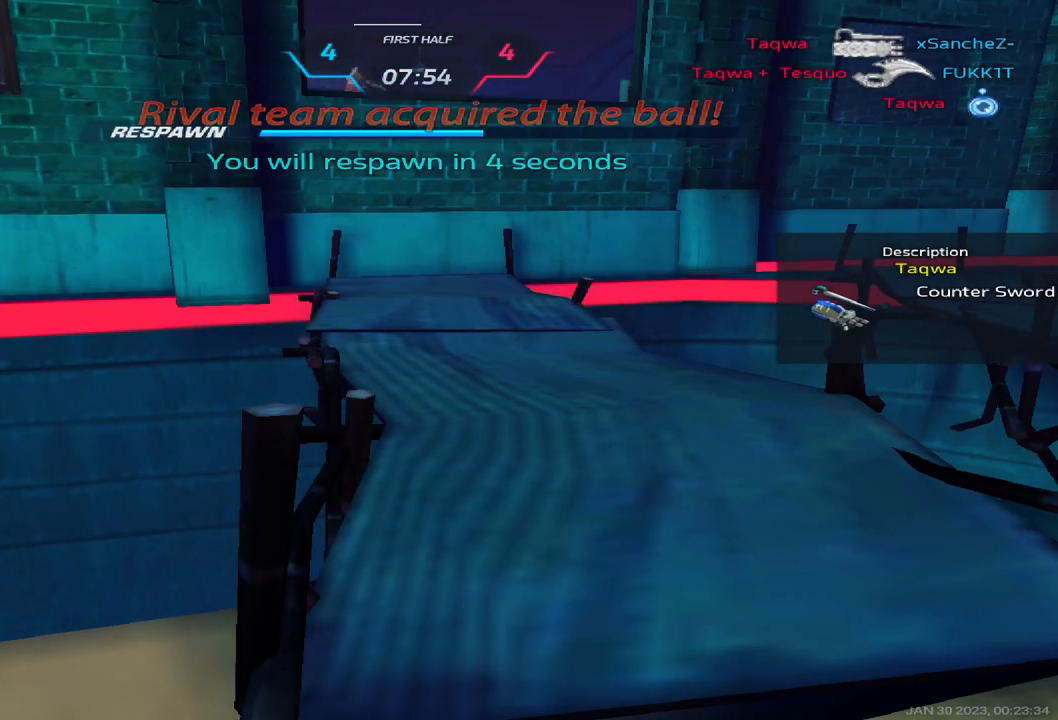
{"keys": ["tab"], "events": [[217, "tab", "down"]]}
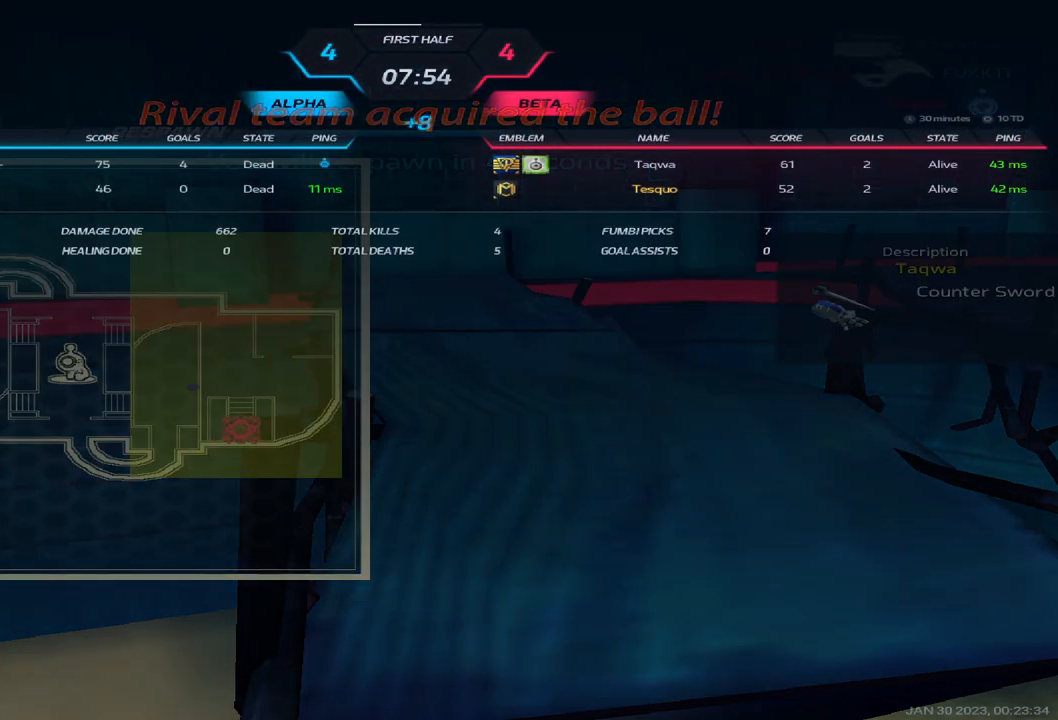
{"keys": [], "events": [[83, "tab", "up"]]}
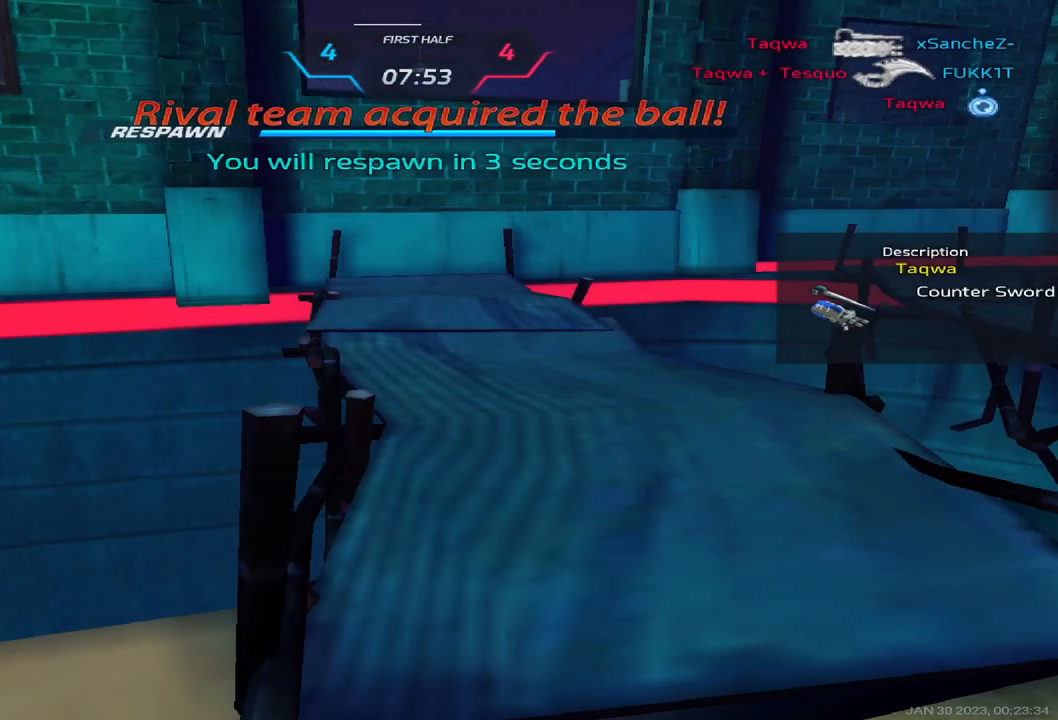
{"keys": [], "events": []}
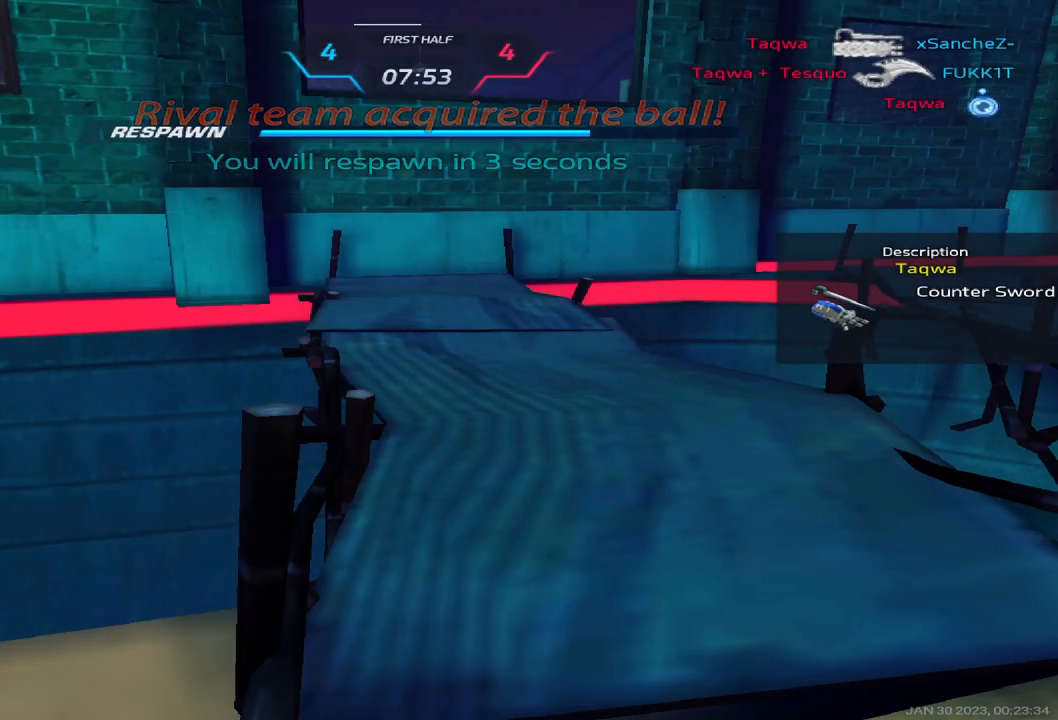
{"keys": ["d"], "events": [[200, "d", "down"]]}
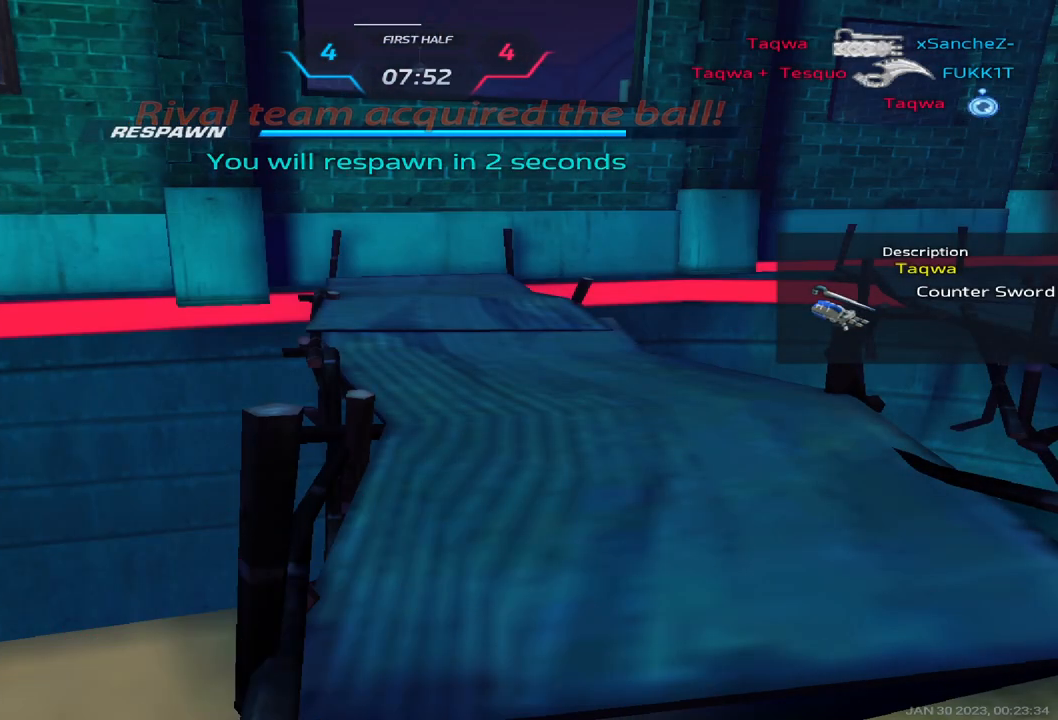
{"keys": ["d"], "events": []}
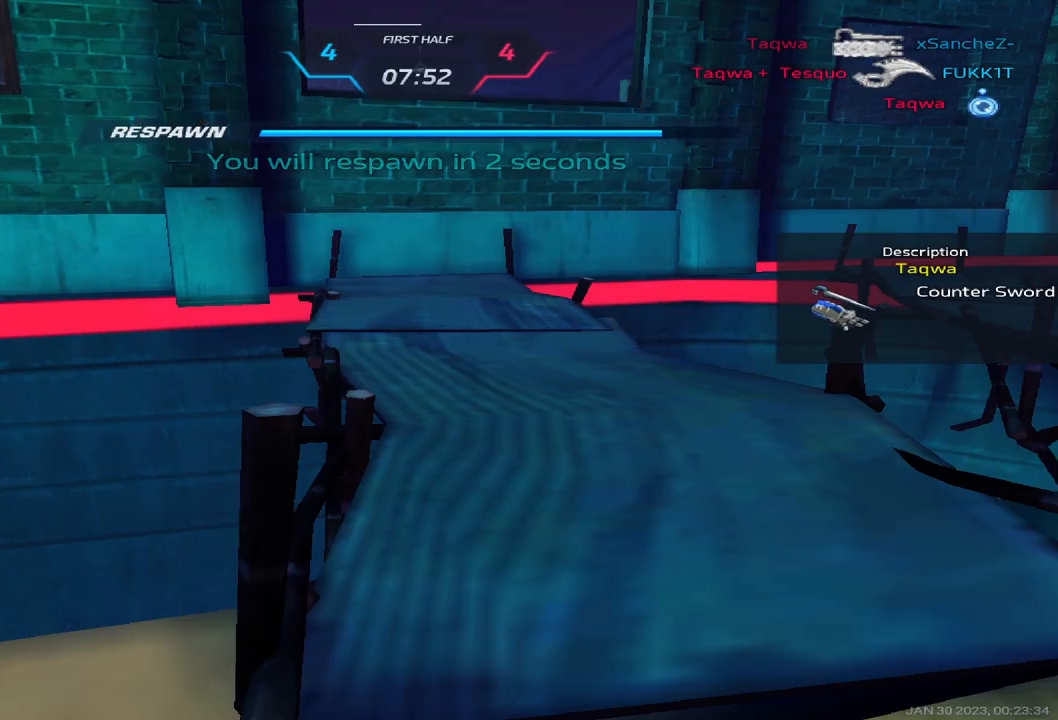
{"keys": ["d"], "events": []}
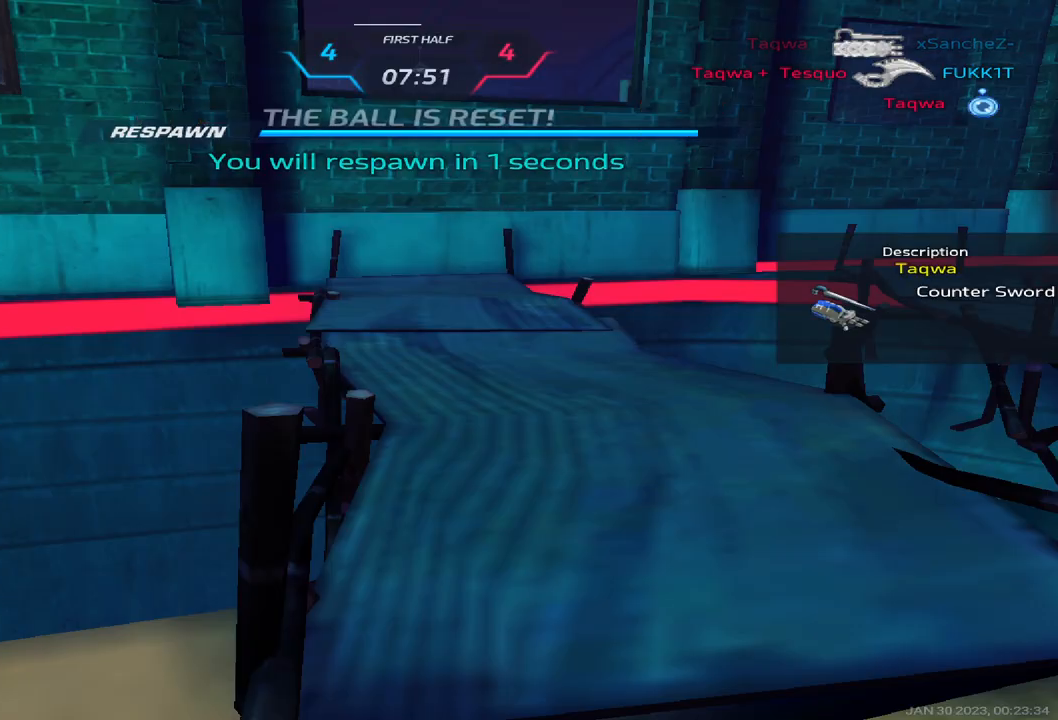
{"keys": ["d"], "events": []}
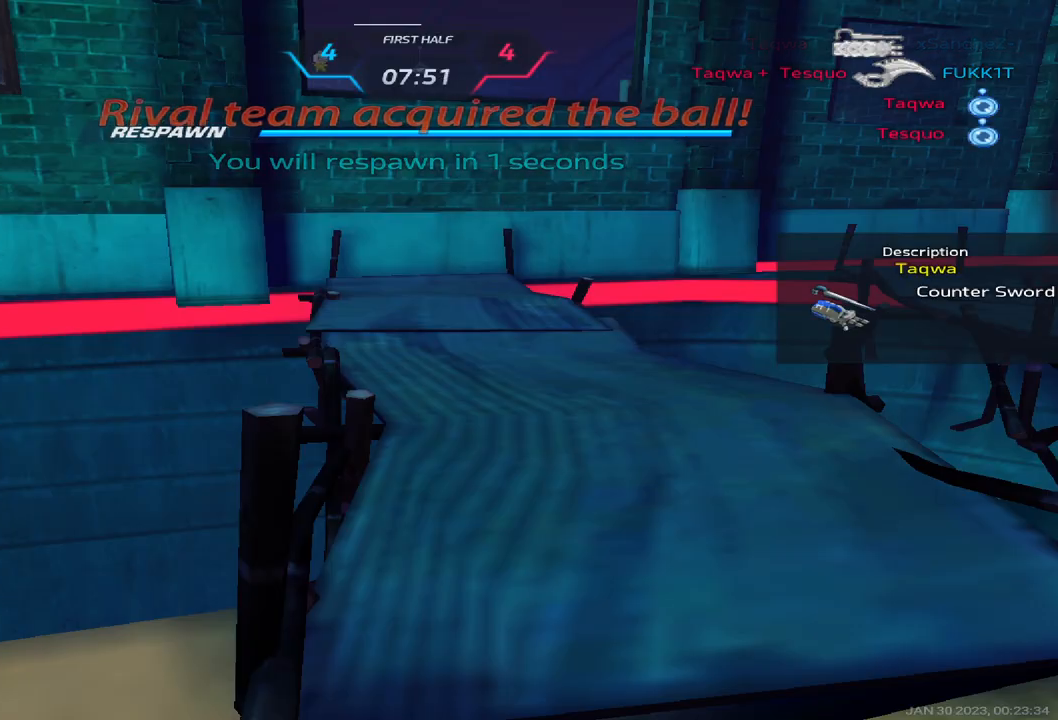
{"keys": ["d", "w"]}
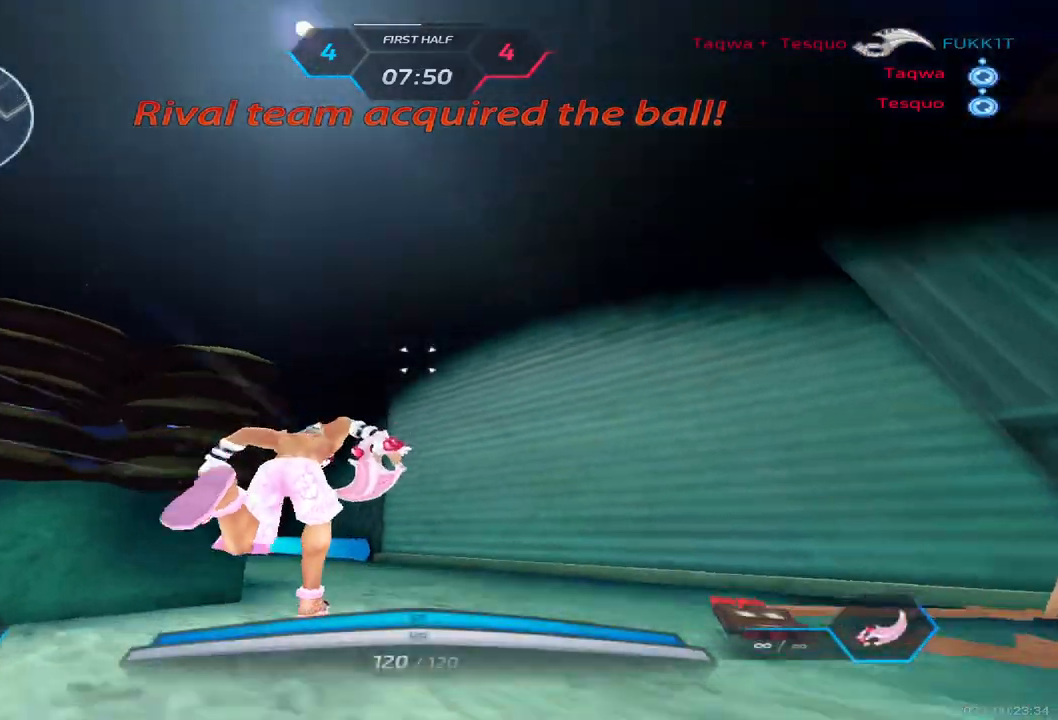
{"keys": ["w"], "events": [[217, "d", "up"]]}
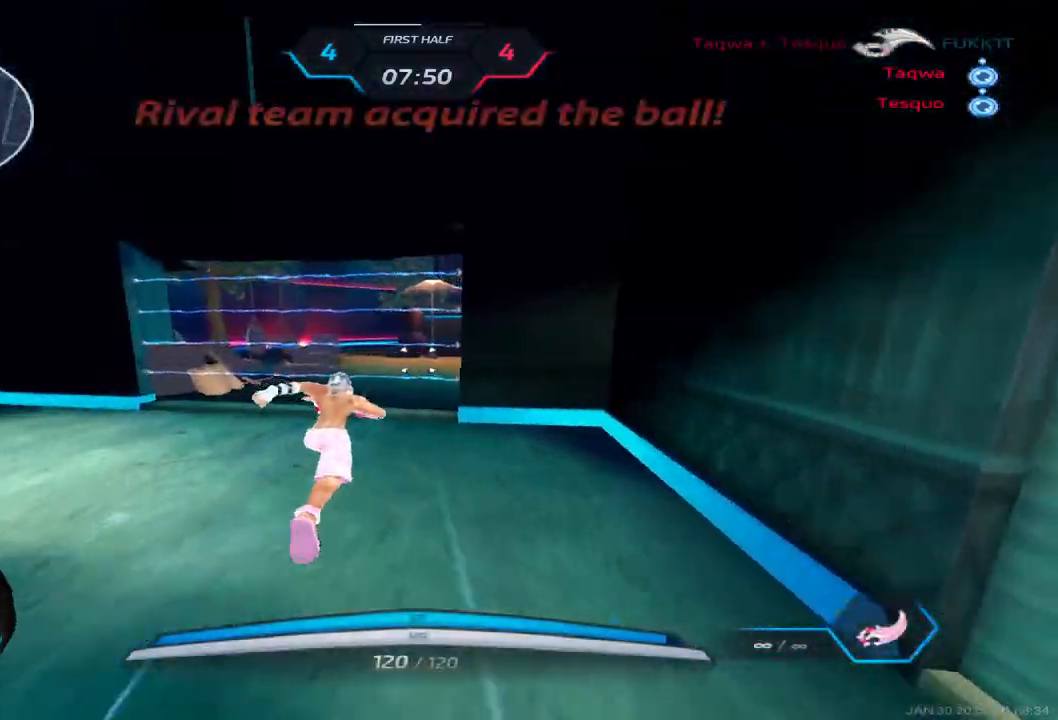
{"keys": ["w"], "events": [[333, "space", "down"], [450, "space", "up"]]}
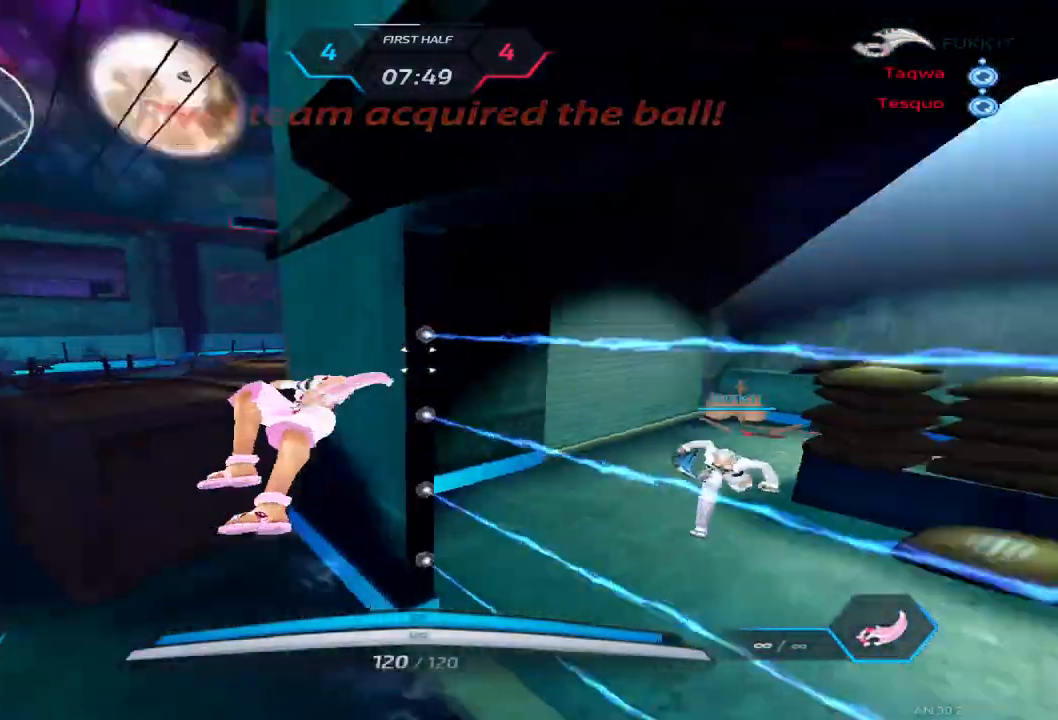
{"keys": ["a", "w"], "events": [[67, "space", "down"], [100, "a", "down"], [367, "space", "up"]]}
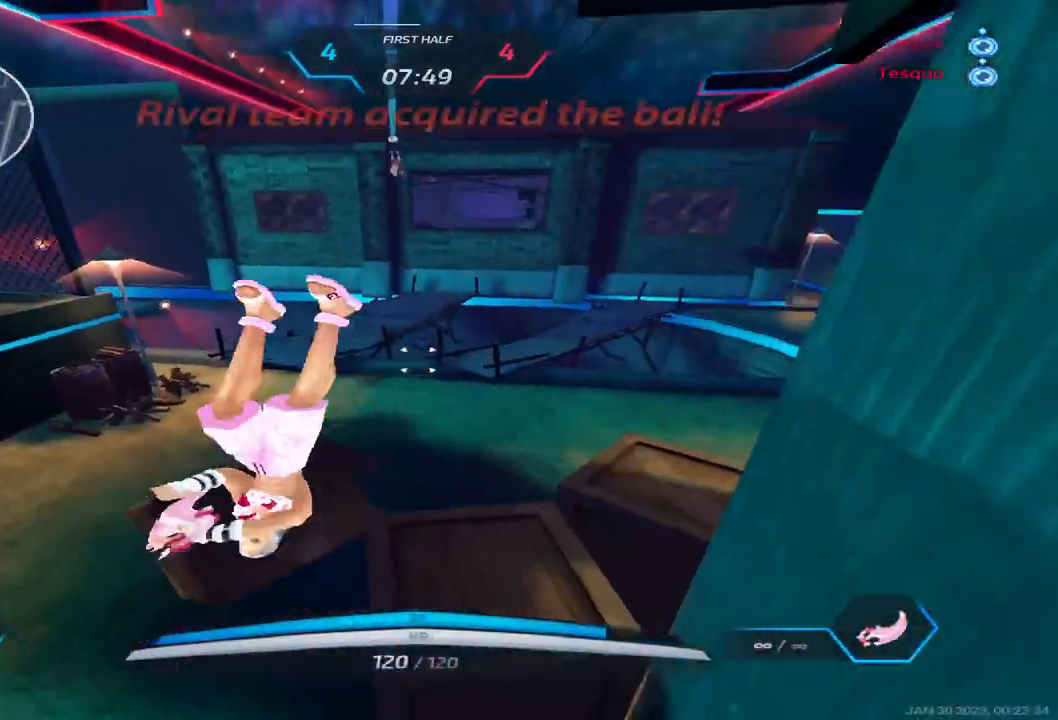
{"keys": ["a"], "events": [[417, "w", "up"]]}
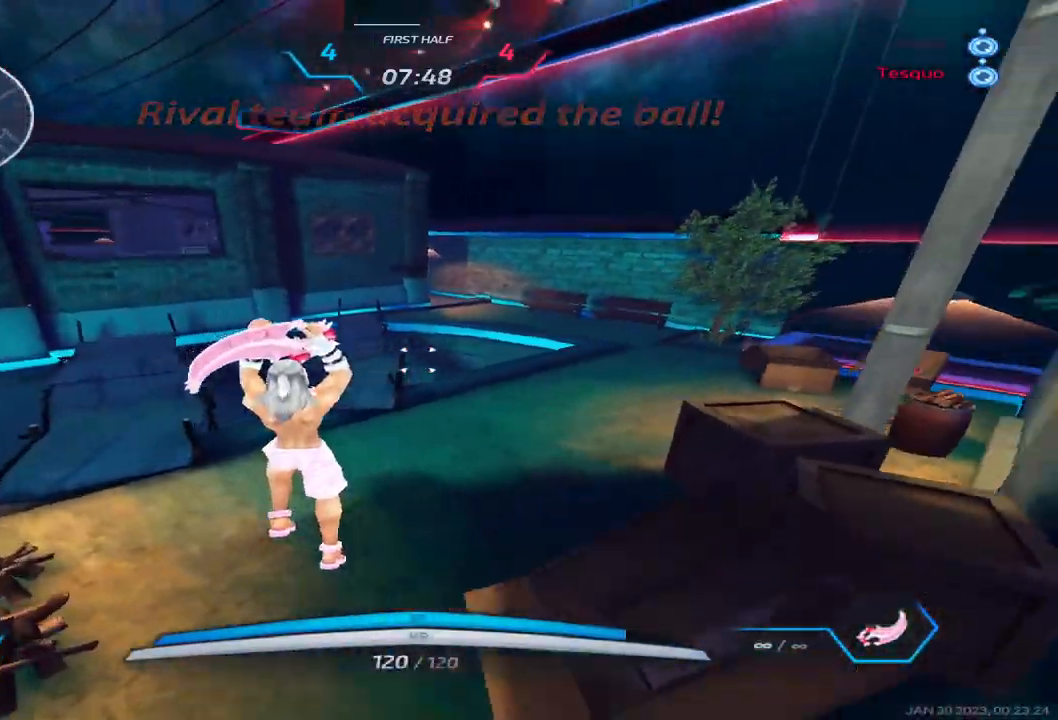
{"keys": ["a", "space"], "events": [[33, "space", "down"], [150, "space", "up"], [200, "s", "down"], [383, "space", "down"], [450, "s", "up"], [450, "space", "up"], [500, "space", "down"]]}
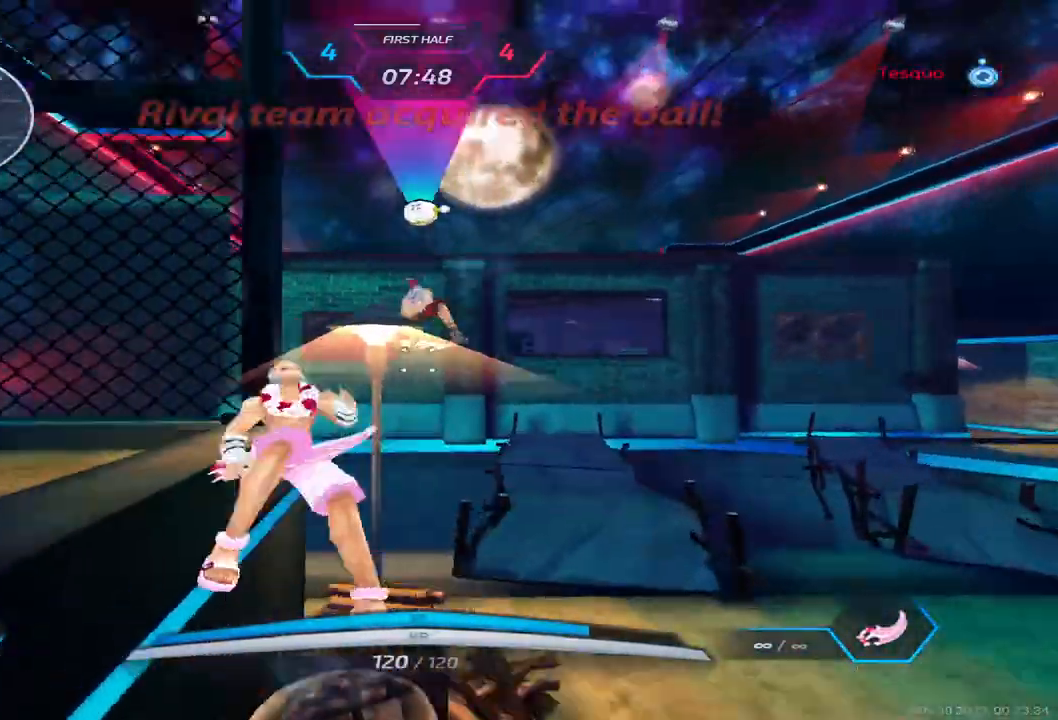
{"keys": ["a", "space", "w"], "events": [[167, "space", "up"], [267, "w", "down"], [483, "space", "down"]]}
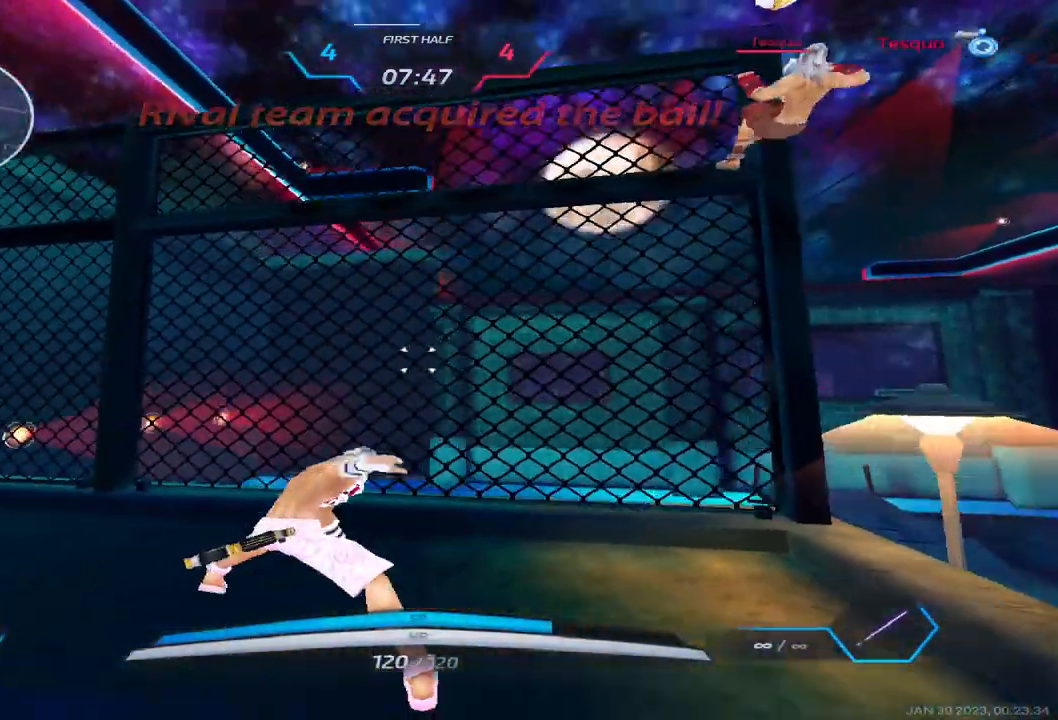
{"keys": ["space", "w"], "events": [[33, "w", "up"], [50, "space", "up"], [200, "space", "down"], [283, "space", "up"], [417, "w", "down"], [450, "space", "down"], [500, "a", "up"]]}
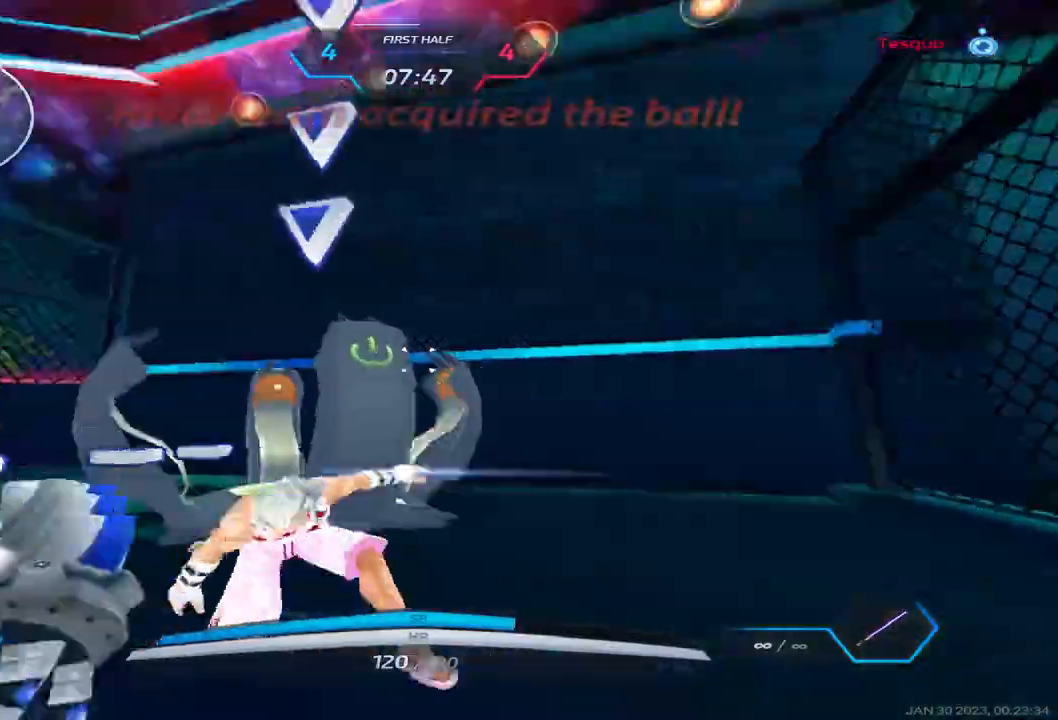
{"keys": [], "events": [[17, "w", "up"], [50, "w", "down"], [133, "space", "up"], [367, "space", "down"], [433, "w", "up"], [450, "space", "up"]]}